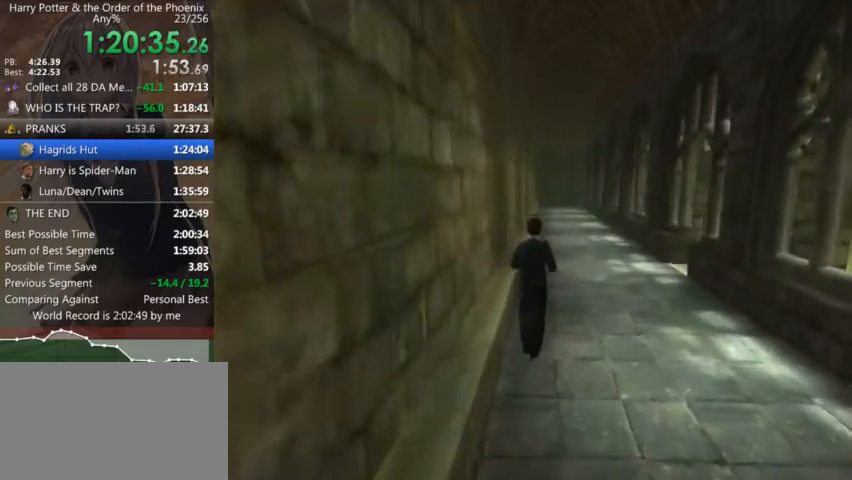
Gameplay with keyboard and mouse; each line is a JSON object with the keys and mouse buttons held at the frame after it. "events" lists presses ("down") and releases ("up") of "a", "c", "ctrl", "d", "down", "escape", "left", "return", "right", "s", "shift_l", "shift_r", "space", "tab", "up", "w", "mouse_left" and "mouse_right" between this image and that frame as [ms after this image, input, new state], when the widget could be followed in between. "mouse_left", "mouse_right" = the "left", "right" buttons of the "mouse" list. No other keys are recorded. Mouse movement is not recorded.
{"keys": ["shift_l", "w"], "mouse": [], "events": [[400, "d", "down"], [500, "d", "up"]]}
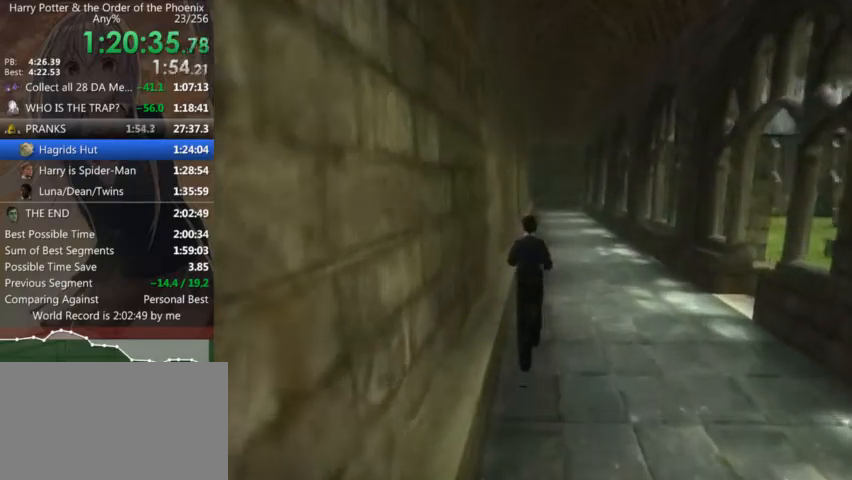
{"keys": ["shift_l", "w"], "mouse": [], "events": []}
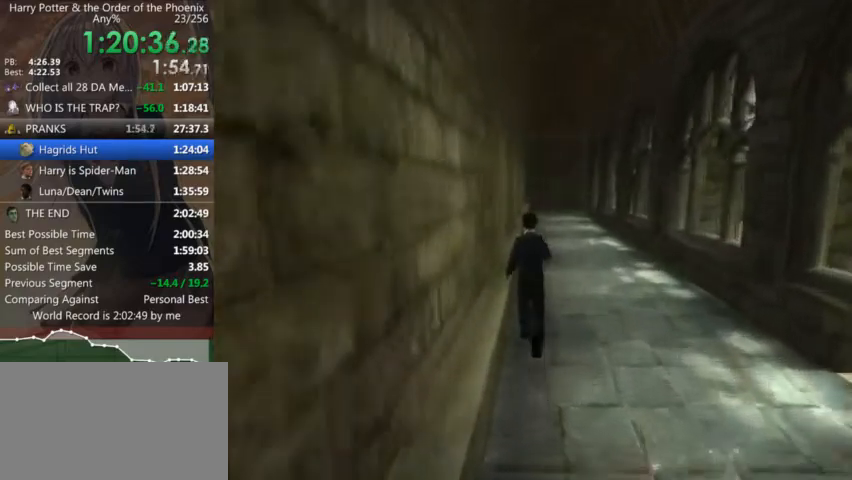
{"keys": ["d", "shift_l", "w"], "mouse": [], "events": [[467, "d", "down"]]}
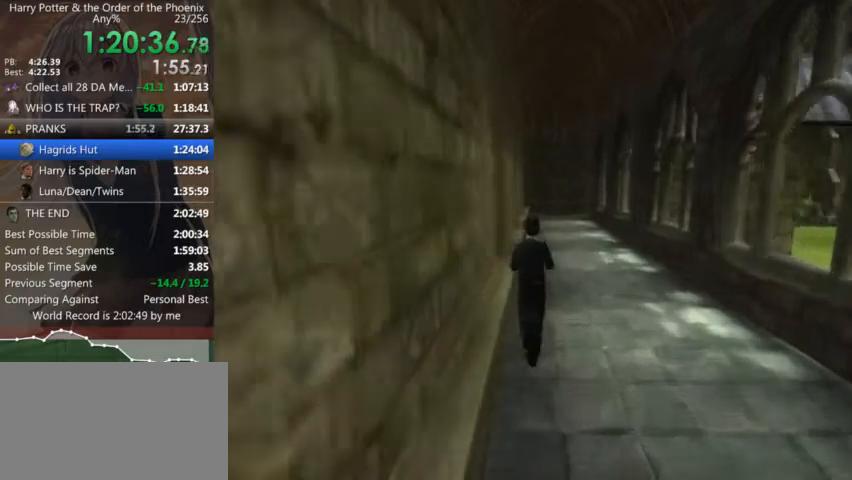
{"keys": ["shift_l", "w"], "mouse": [], "events": [[167, "d", "up"]]}
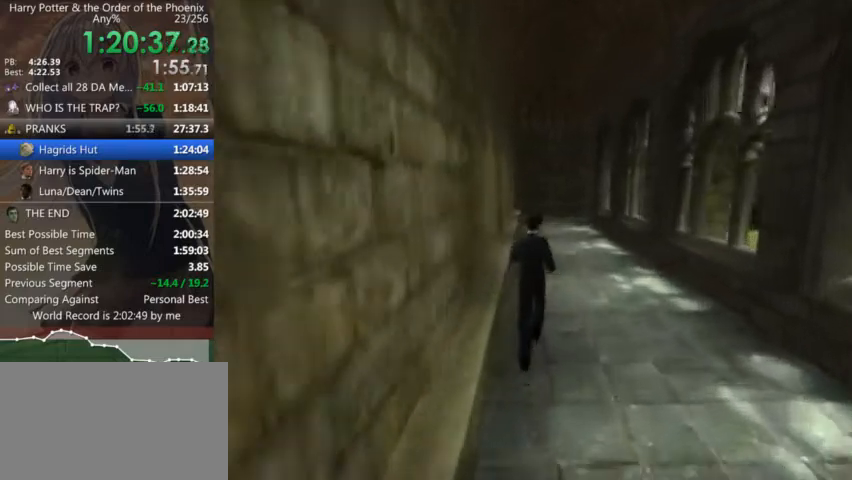
{"keys": ["shift_l", "w"], "mouse": [], "events": []}
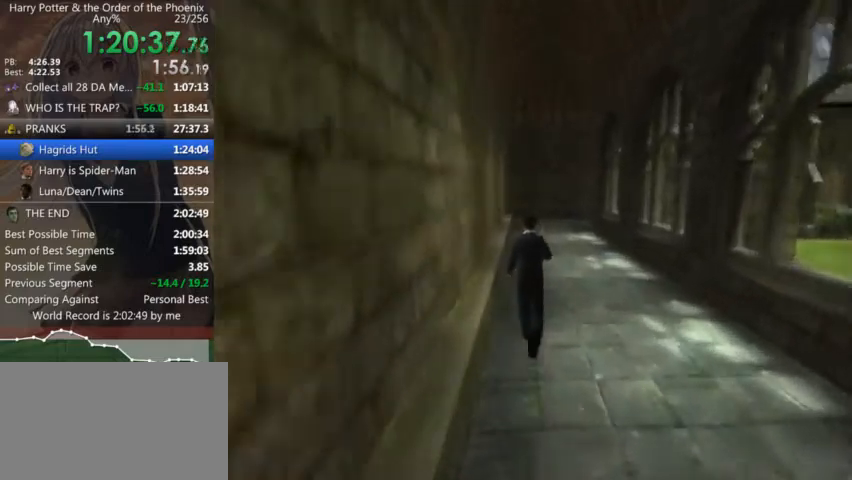
{"keys": ["a", "shift_l", "w"], "mouse": [], "events": [[434, "a", "down"]]}
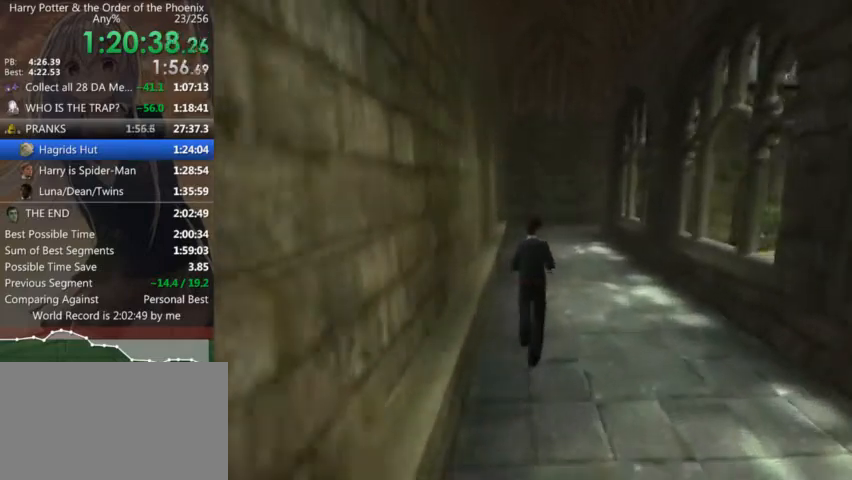
{"keys": ["shift_l", "w"], "mouse": [], "events": [[67, "a", "up"]]}
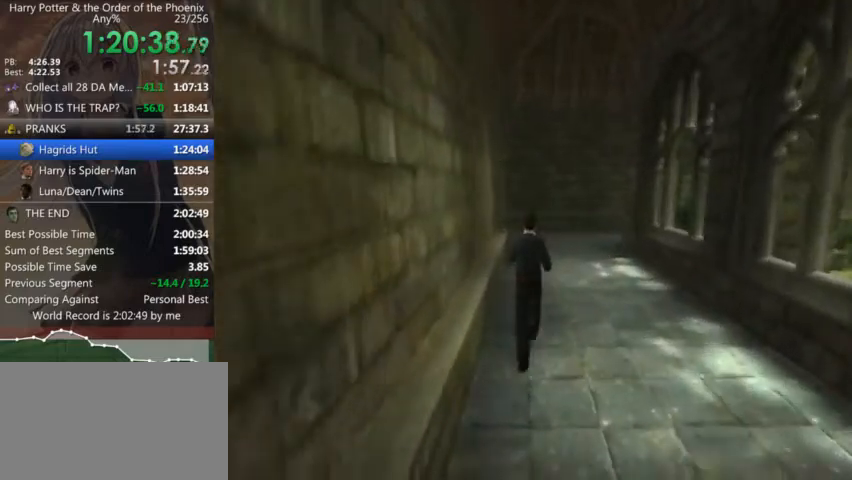
{"keys": ["shift_l", "w"], "mouse": [], "events": []}
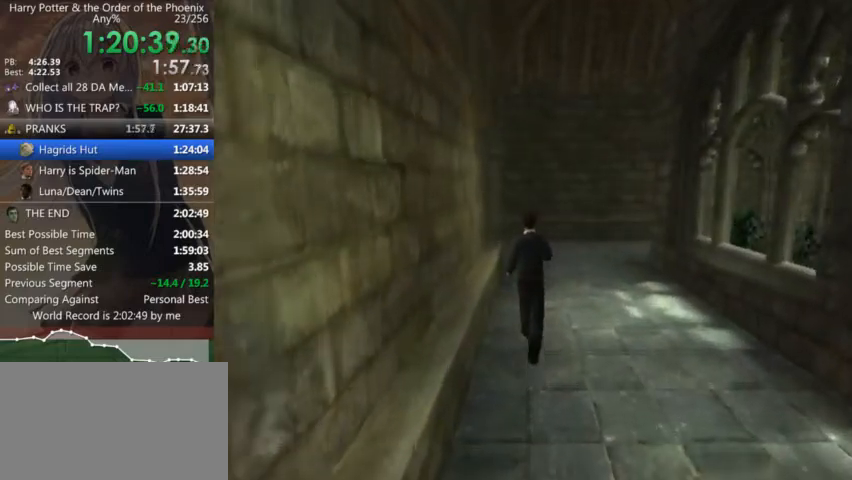
{"keys": ["a", "shift_l", "w"], "mouse": [], "events": [[234, "a", "down"]]}
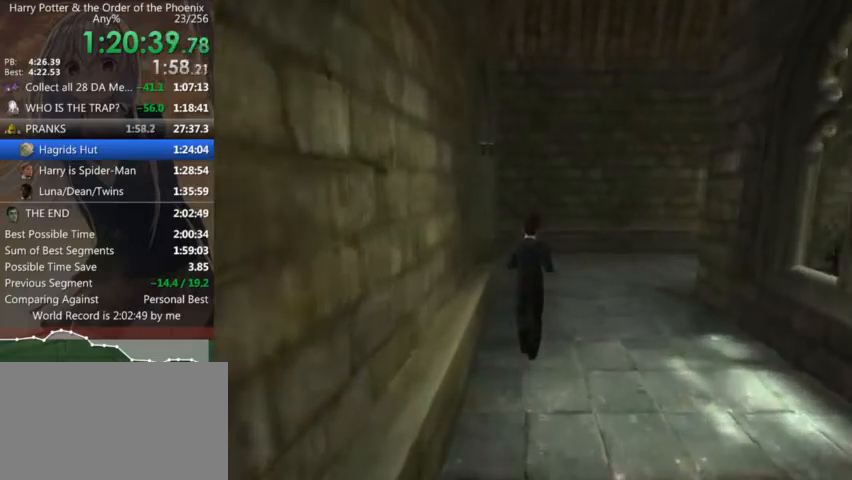
{"keys": ["a", "shift_l"], "mouse": [], "events": [[334, "w", "up"]]}
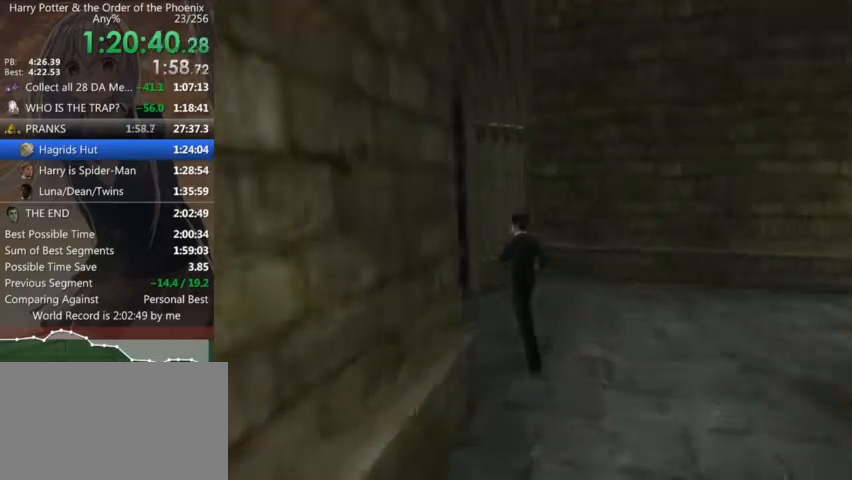
{"keys": ["a", "shift_l", "w"], "mouse": [], "events": [[367, "w", "down"]]}
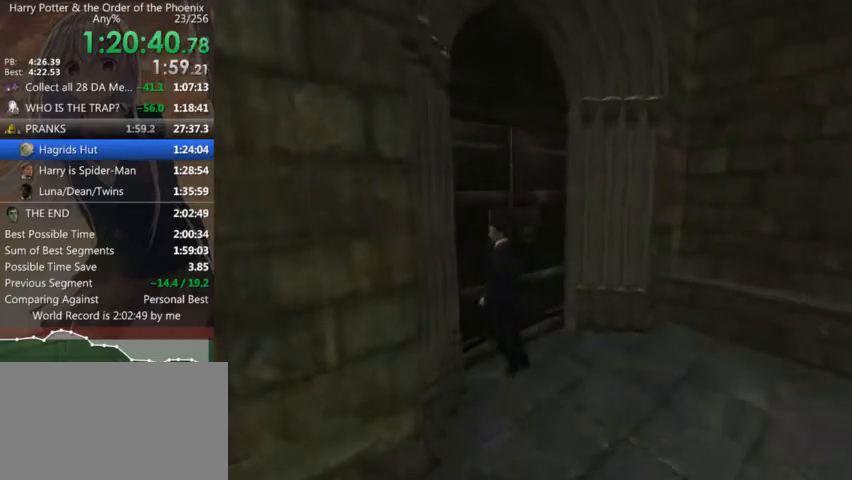
{"keys": ["shift_l", "w"], "mouse": [], "events": [[367, "a", "up"]]}
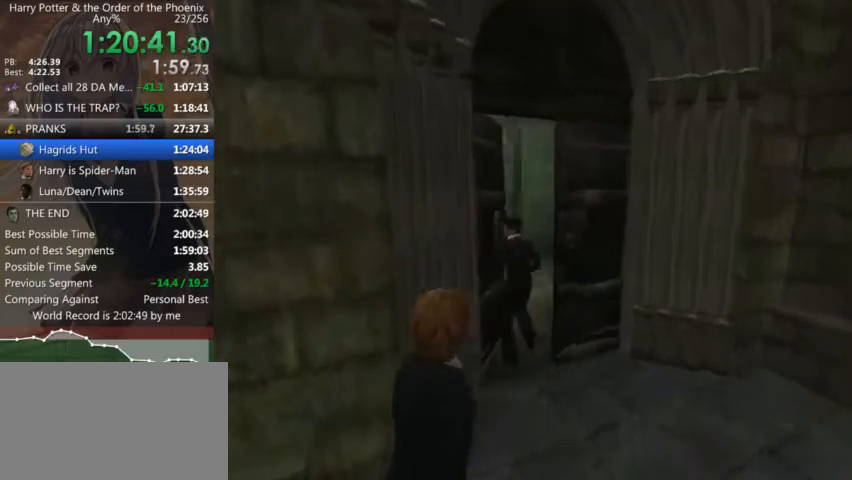
{"keys": ["d", "shift_l"], "mouse": [], "events": [[100, "d", "down"], [267, "w", "up"]]}
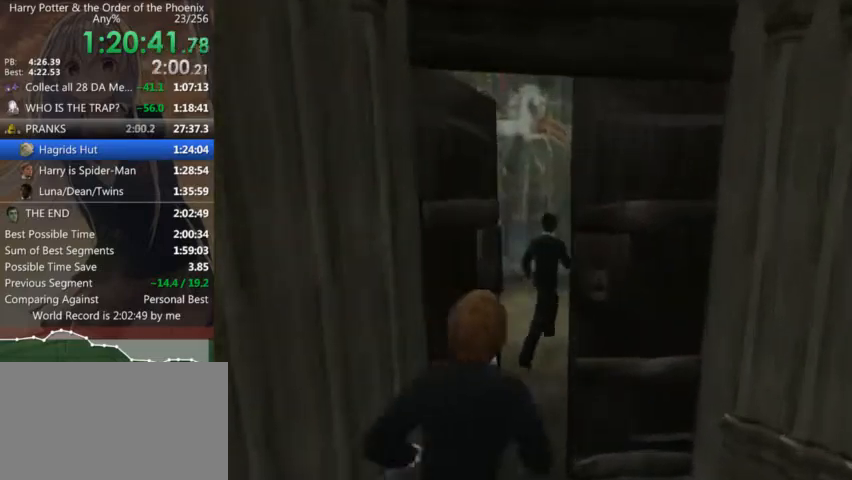
{"keys": ["d", "shift_l"], "mouse": [], "events": []}
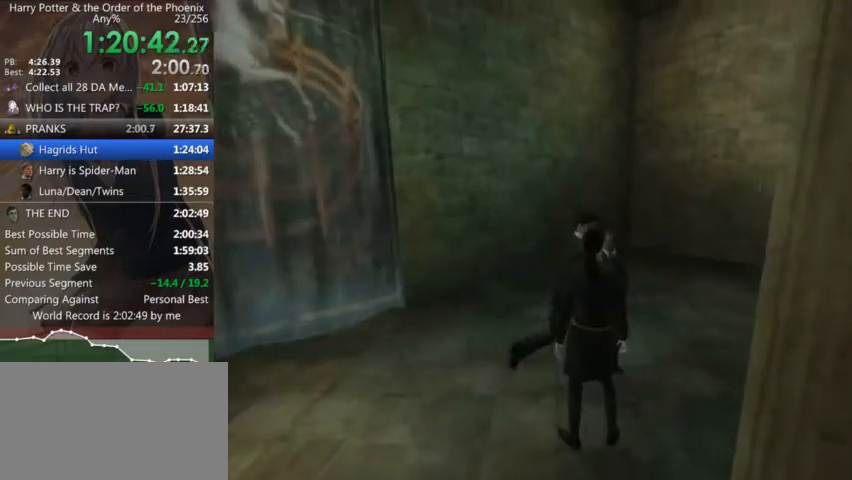
{"keys": ["d", "shift_l", "w"], "mouse": [], "events": [[367, "w", "down"]]}
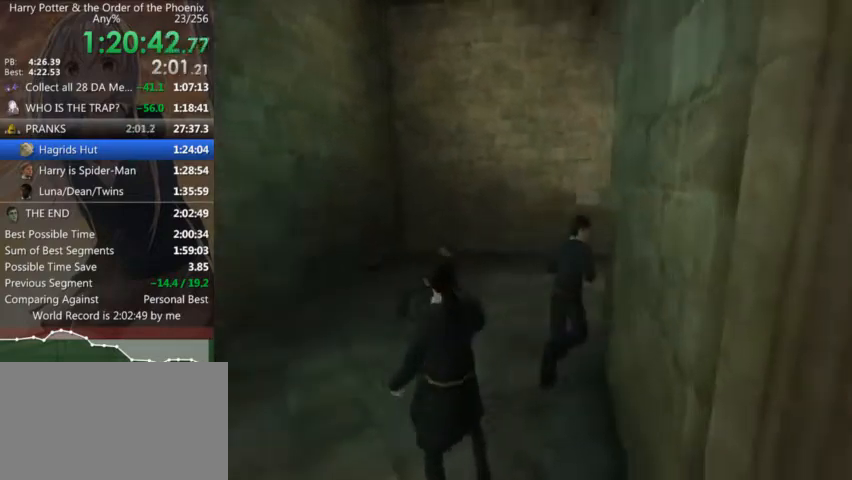
{"keys": ["d", "shift_l", "w"], "mouse": [], "events": [[167, "d", "up"], [400, "d", "down"]]}
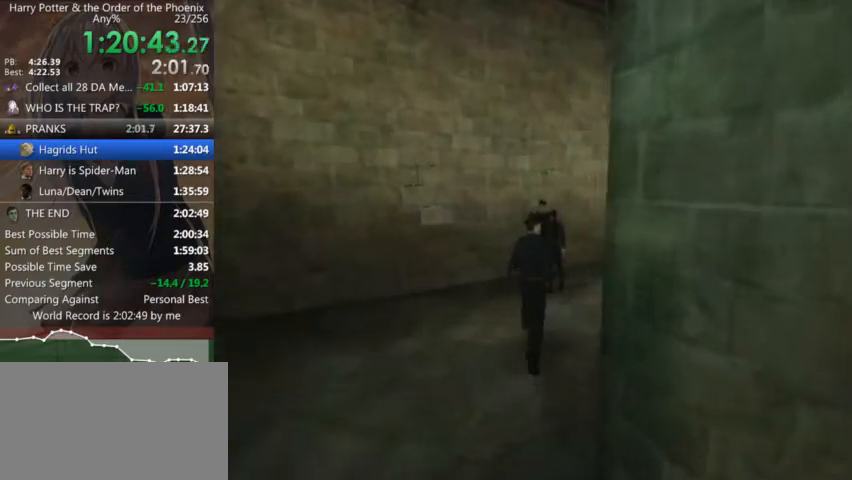
{"keys": ["d", "shift_l", "w"], "mouse": [], "events": []}
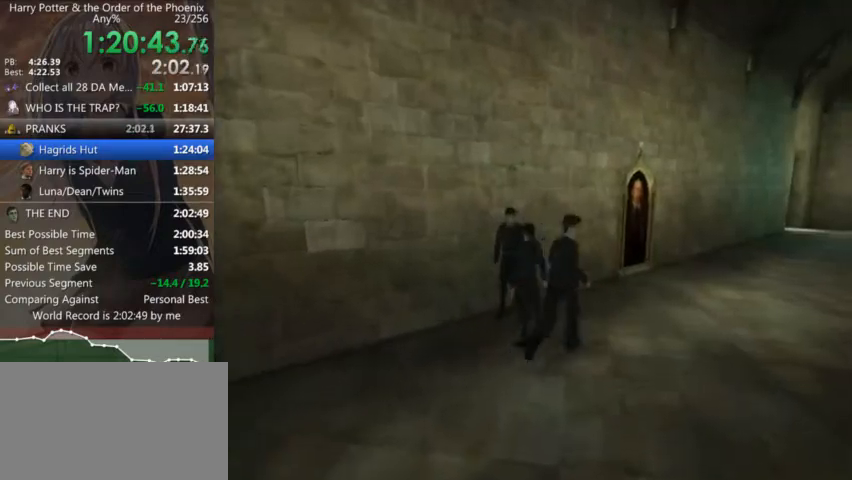
{"keys": ["shift_l", "w"], "mouse": [], "events": [[100, "d", "up"]]}
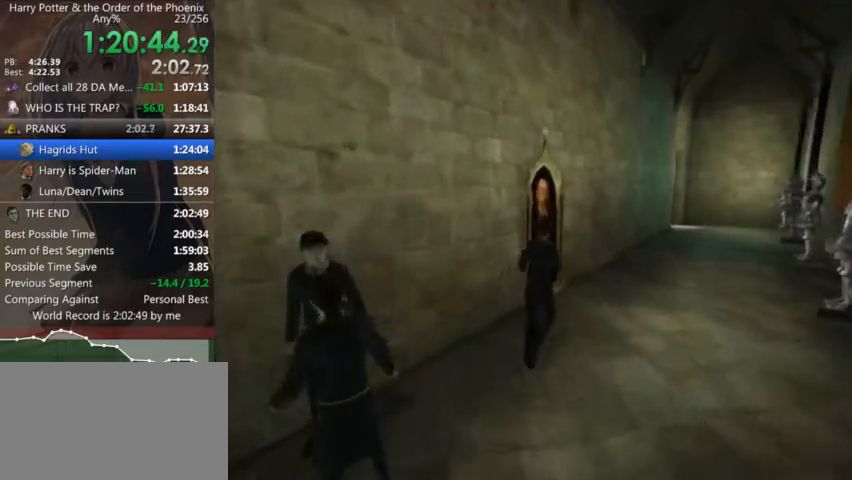
{"keys": ["a"], "mouse": [], "events": [[100, "return", "down"], [100, "shift_l", "up"], [167, "w", "up"], [200, "return", "up"], [300, "a", "down"], [300, "return", "down"], [334, "return", "up"], [400, "return", "down"], [500, "return", "up"]]}
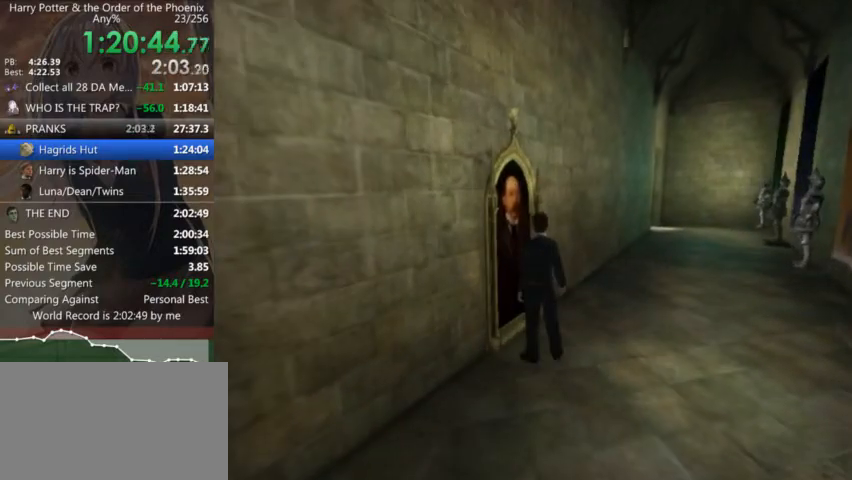
{"keys": [], "mouse": [], "events": [[134, "a", "up"]]}
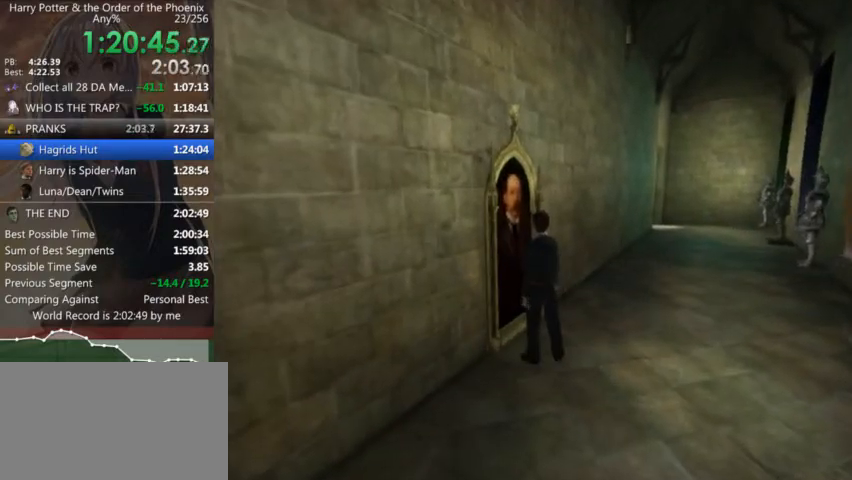
{"keys": [], "mouse": [], "events": []}
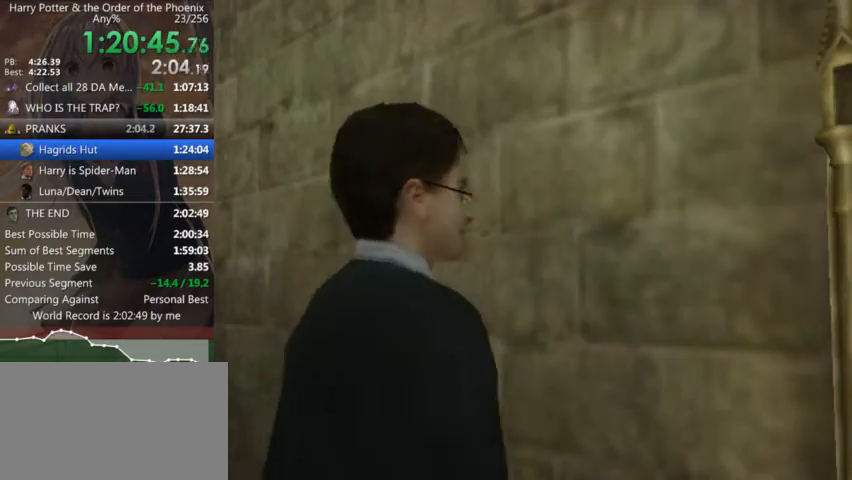
{"keys": [], "mouse": [], "events": []}
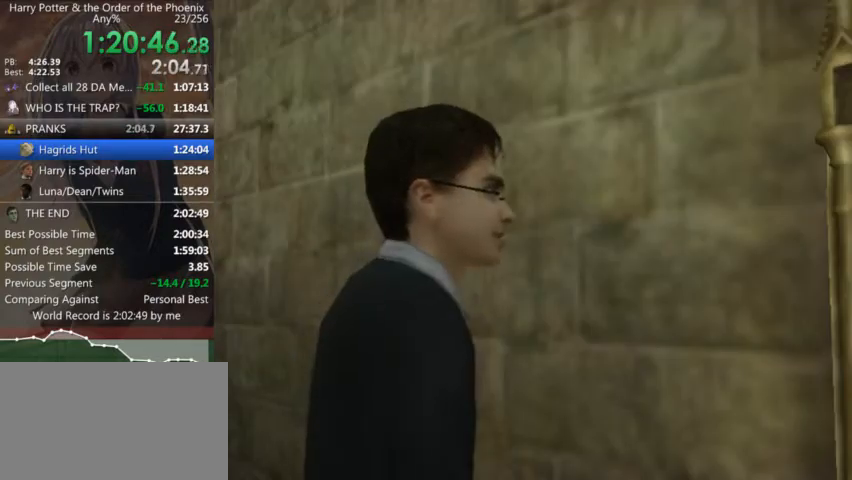
{"keys": [], "mouse": [], "events": []}
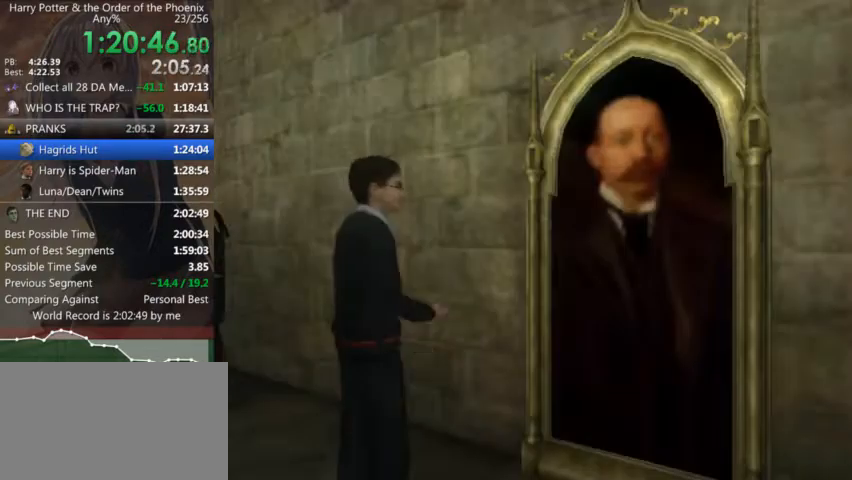
{"keys": ["d", "shift_l"], "mouse": [], "events": [[367, "d", "down"], [434, "shift_l", "down"]]}
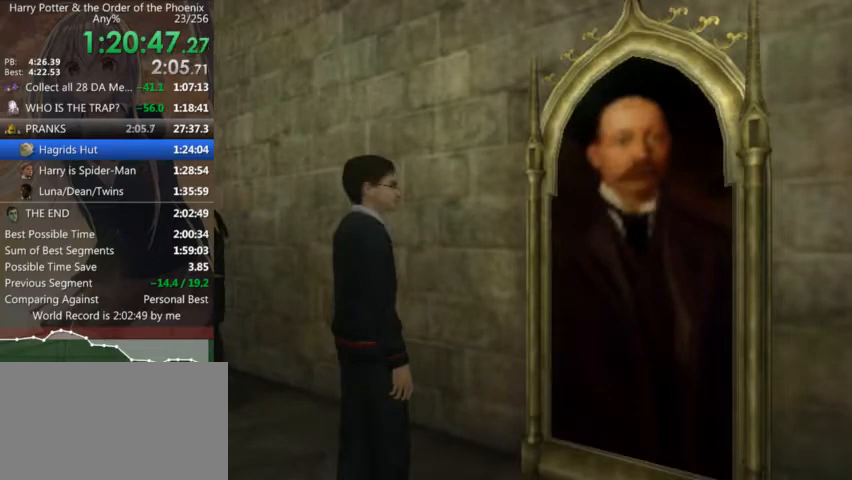
{"keys": ["d", "shift_l", "w"], "mouse": [], "events": [[34, "w", "down"]]}
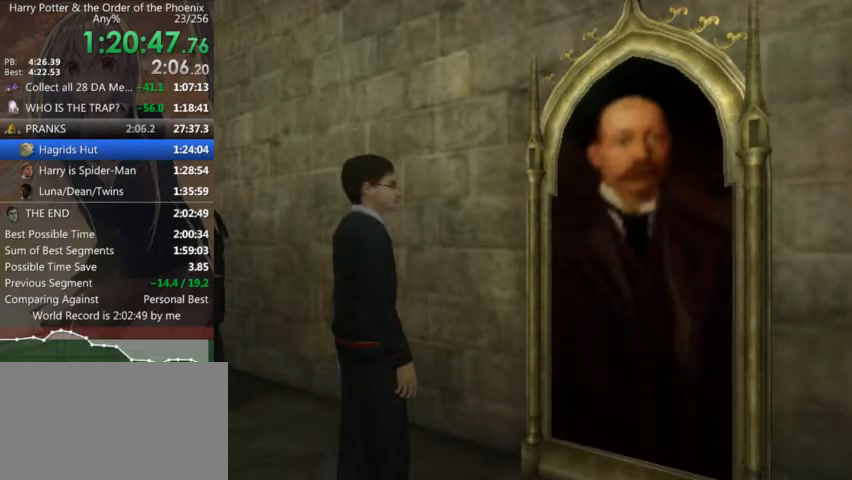
{"keys": ["d", "shift_l"], "mouse": [], "events": [[134, "w", "up"]]}
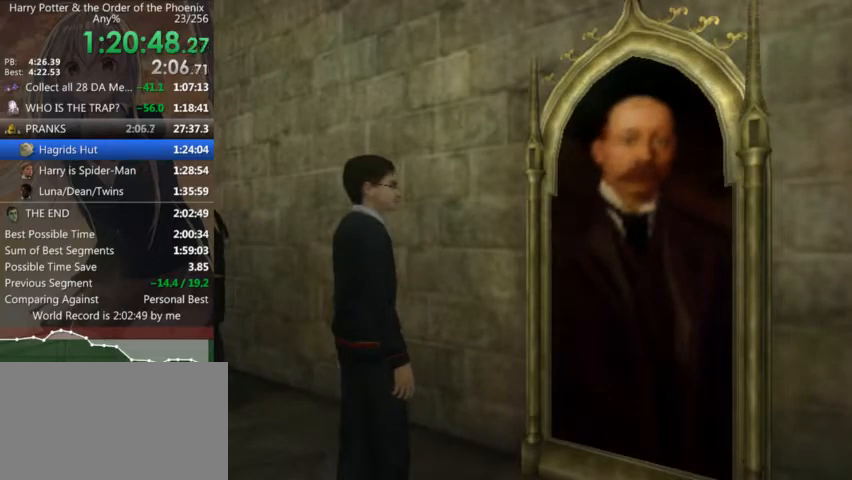
{"keys": ["d", "shift_l"], "mouse": [], "events": []}
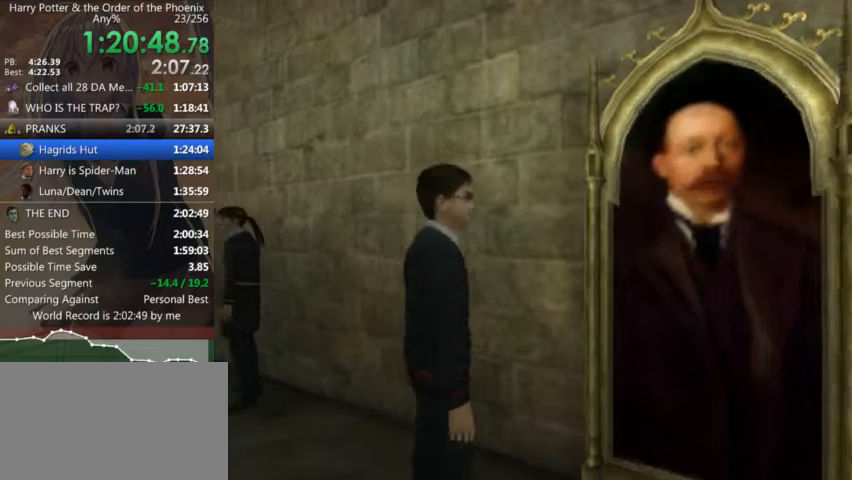
{"keys": ["shift_l", "w"], "mouse": [], "events": [[67, "w", "down"], [300, "d", "up"]]}
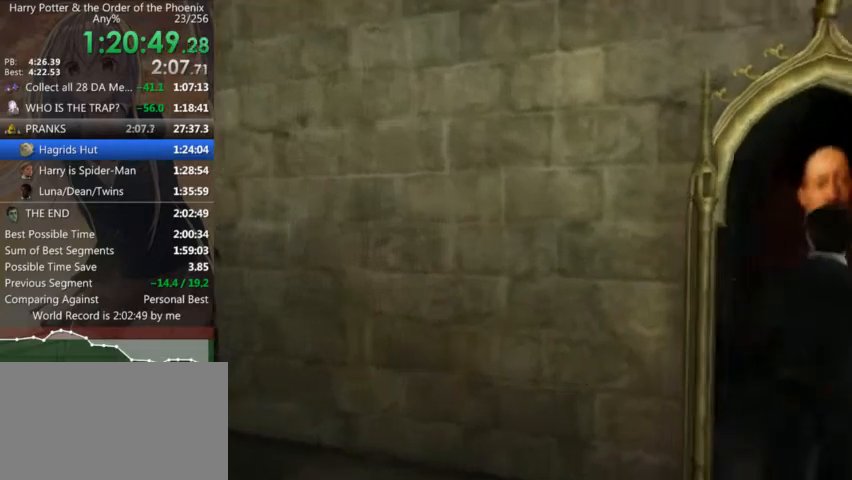
{"keys": ["shift_l", "w"], "mouse": [], "events": [[34, "a", "down"], [167, "a", "up"]]}